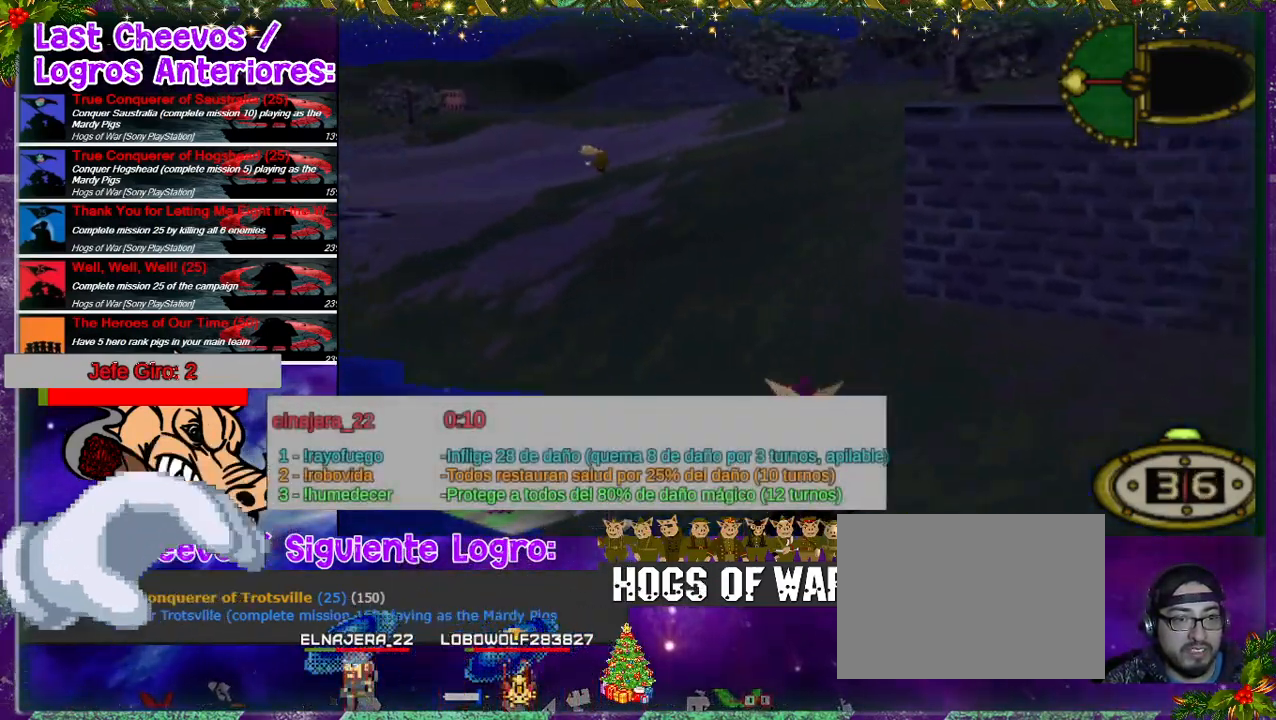
Gameplay with a controller (PlayStation layout); each line is a JSON object with the inputs held at the frame after it. "events" lists button and stick changes between this image and that frame as [ms after this image, input, new state], when the widget could be followed in between. Not read: L3 R3 left_stick right_stick.
{"buttons": ["DPAD_UP", "DPAD_RIGHT"], "events": [[33, "DPAD_RIGHT", "down"], [167, "DPAD_RIGHT", "up"], [400, "DPAD_RIGHT", "down"]]}
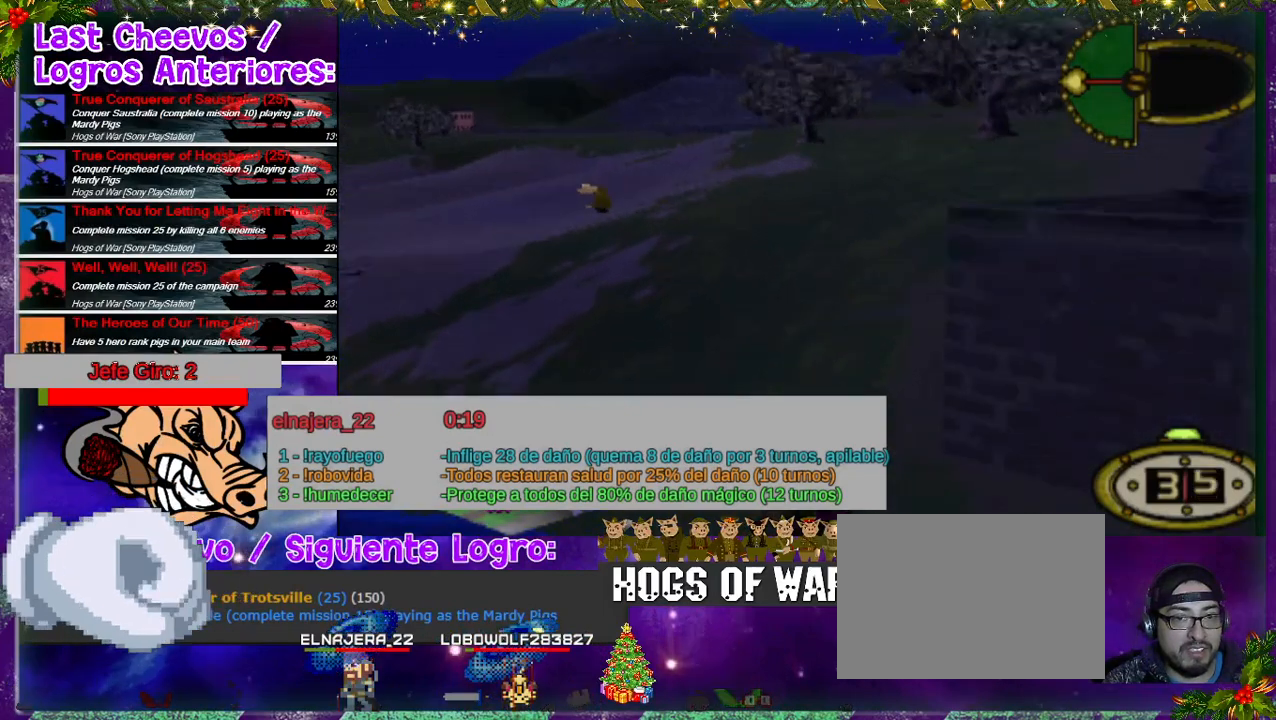
{"buttons": ["DPAD_UP"], "events": [[333, "DPAD_RIGHT", "up"]]}
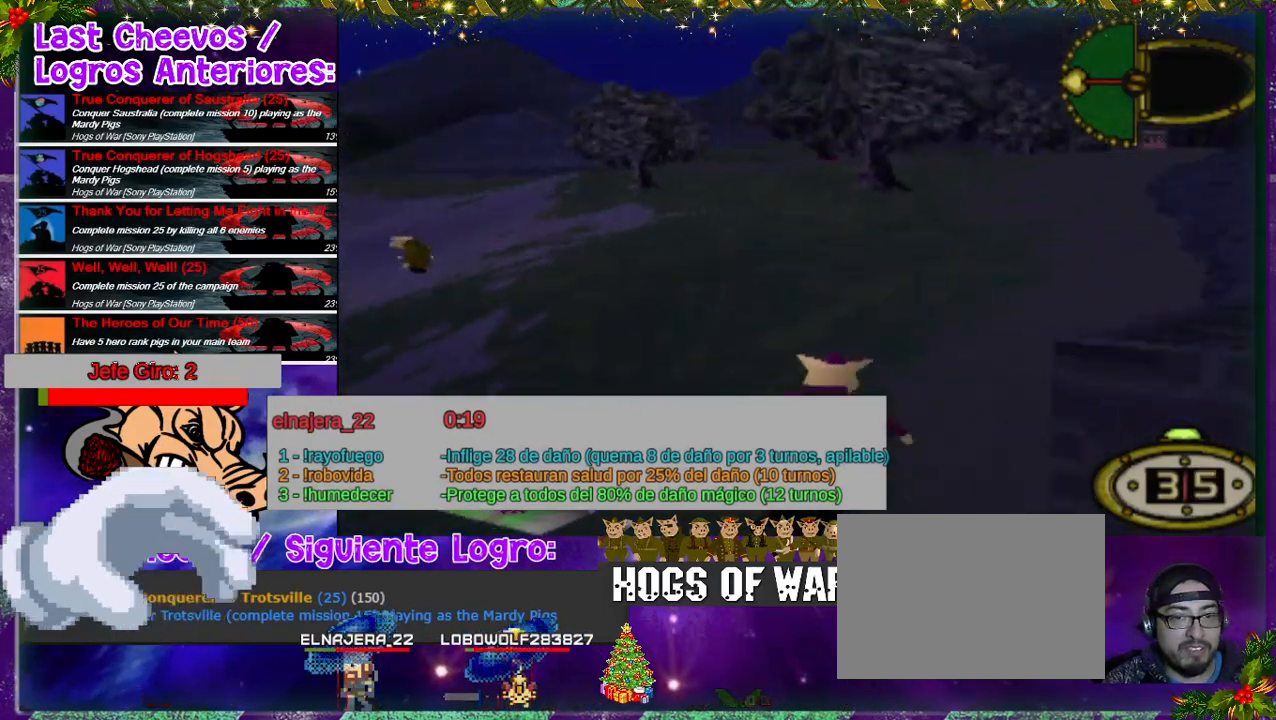
{"buttons": ["DPAD_UP", "DPAD_RIGHT"], "events": [[200, "DPAD_RIGHT", "down"]]}
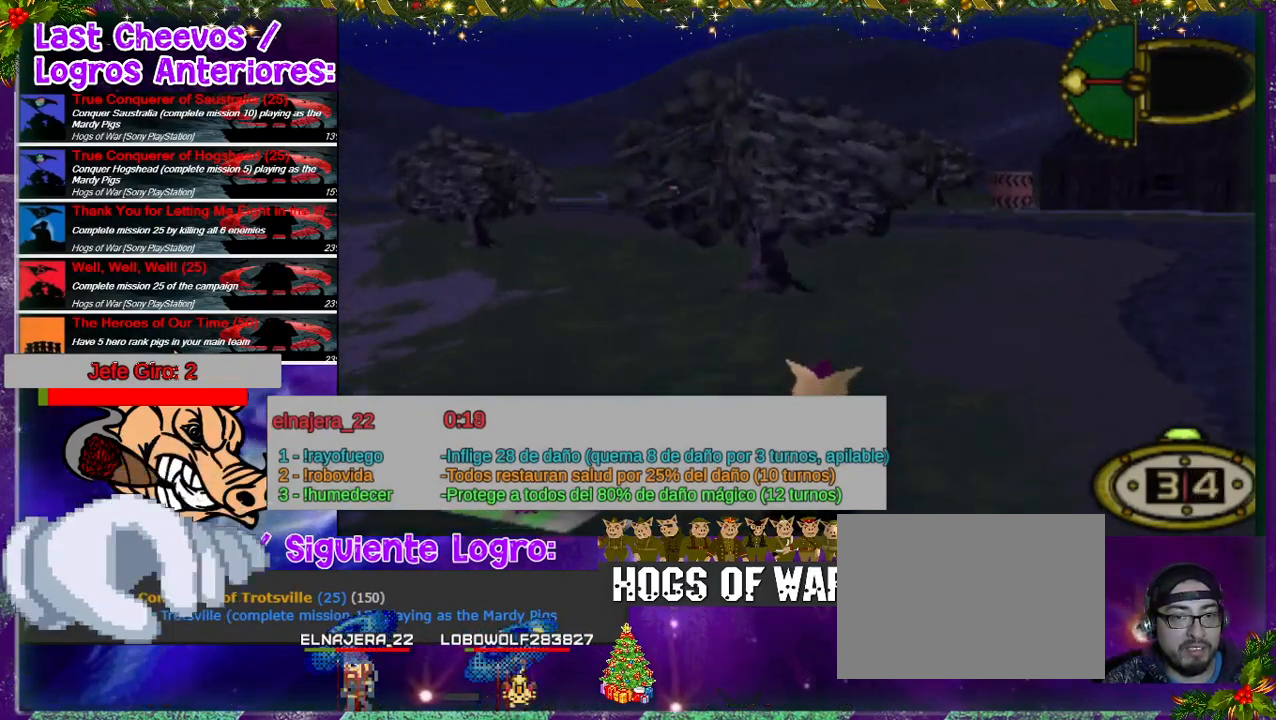
{"buttons": ["DPAD_UP"], "events": [[67, "DPAD_RIGHT", "up"]]}
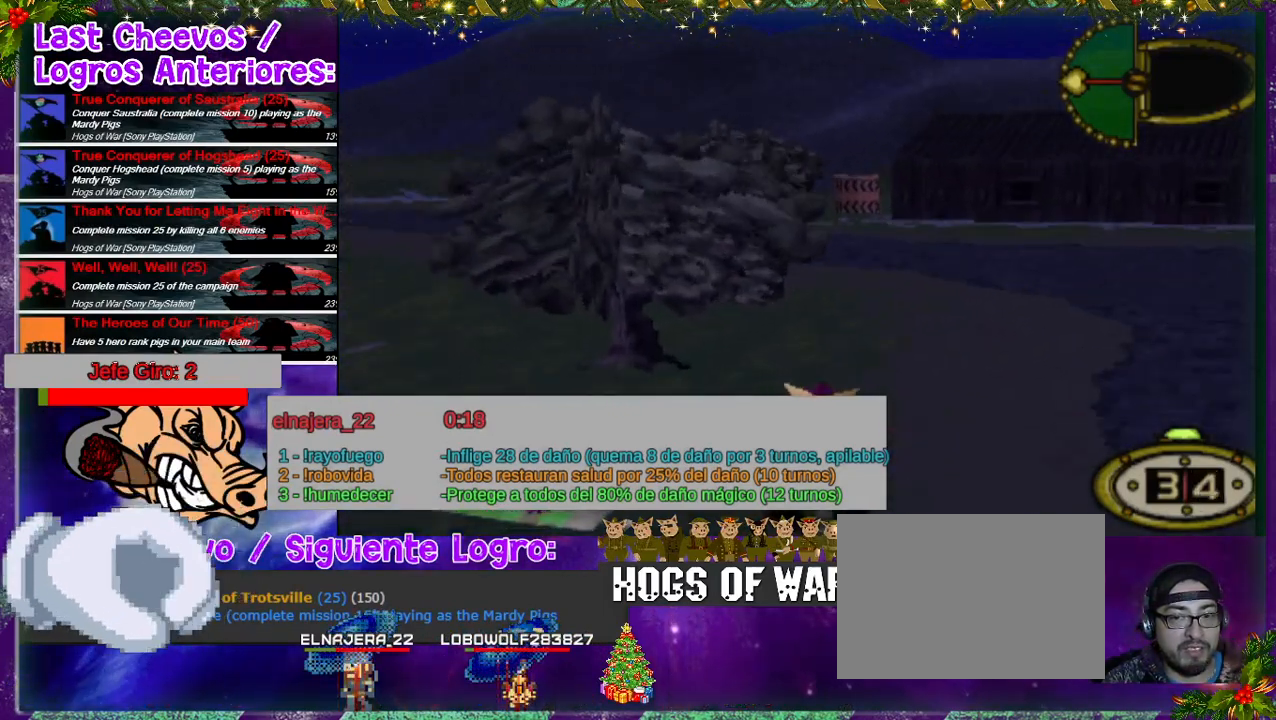
{"buttons": ["DPAD_UP"], "events": []}
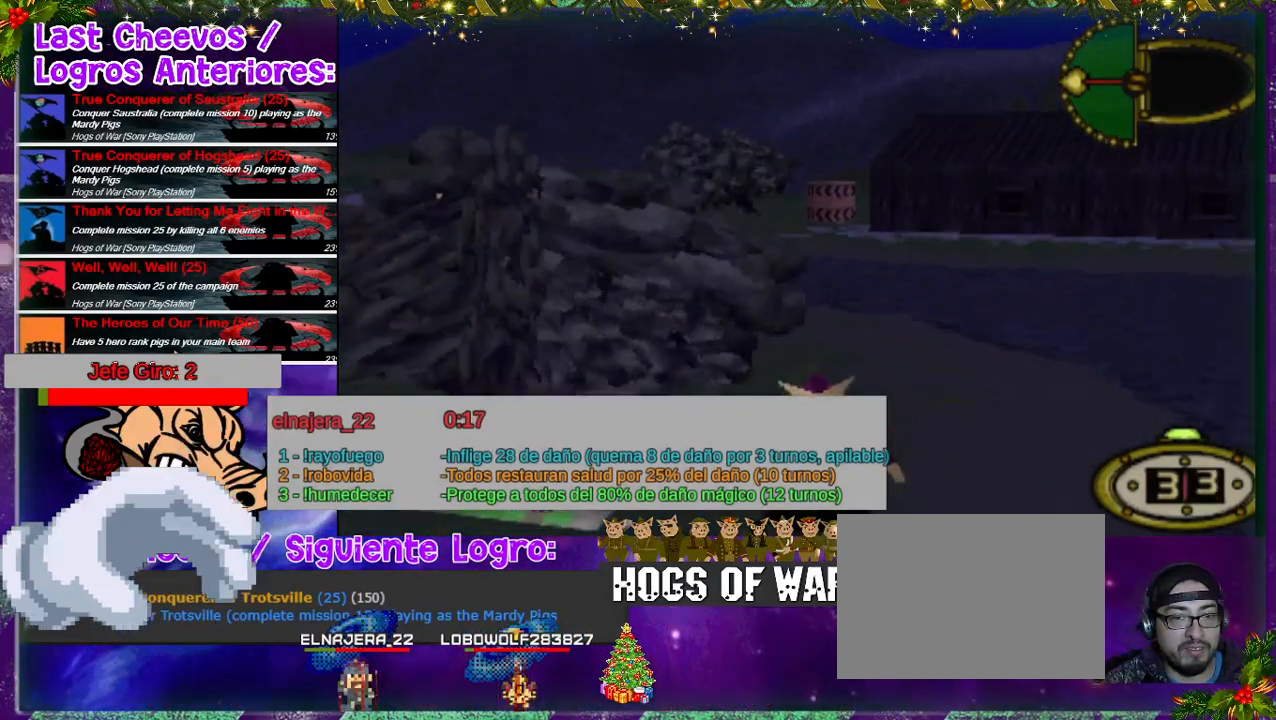
{"buttons": ["DPAD_UP"], "events": [[67, "DPAD_LEFT", "down"], [467, "DPAD_LEFT", "up"]]}
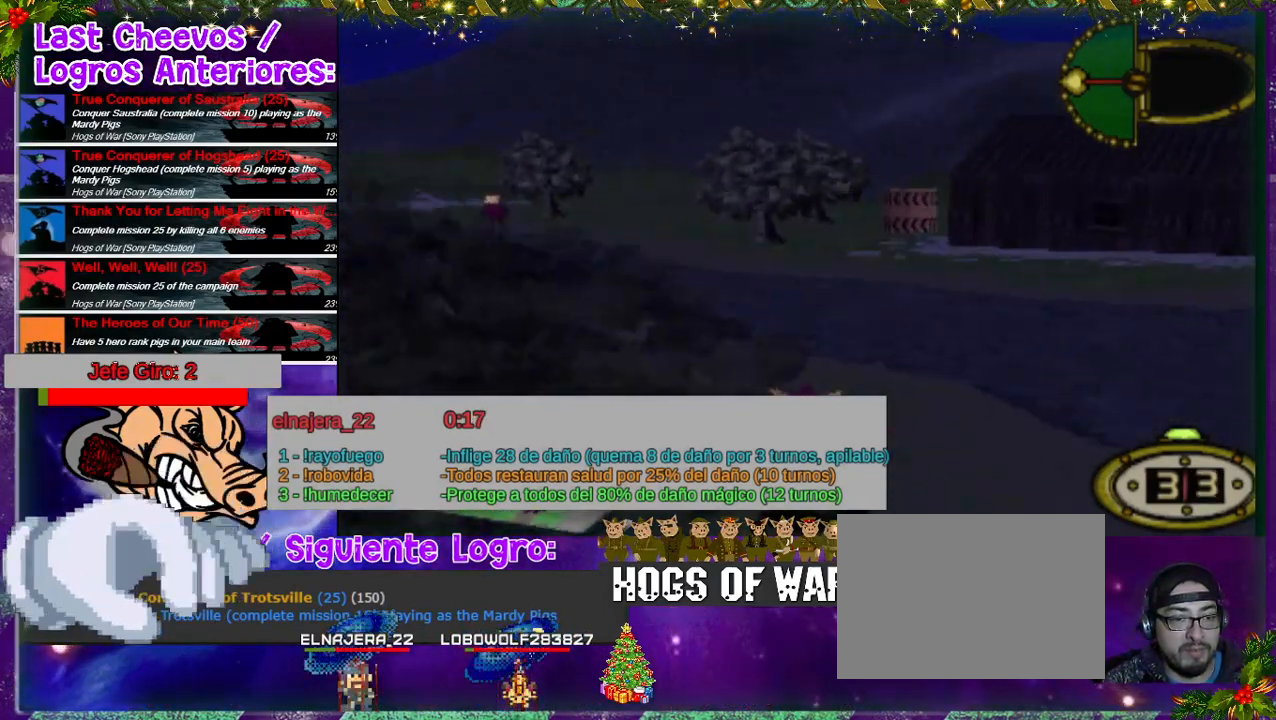
{"buttons": ["DPAD_UP"], "events": [[100, "DPAD_LEFT", "down"], [467, "DPAD_LEFT", "up"]]}
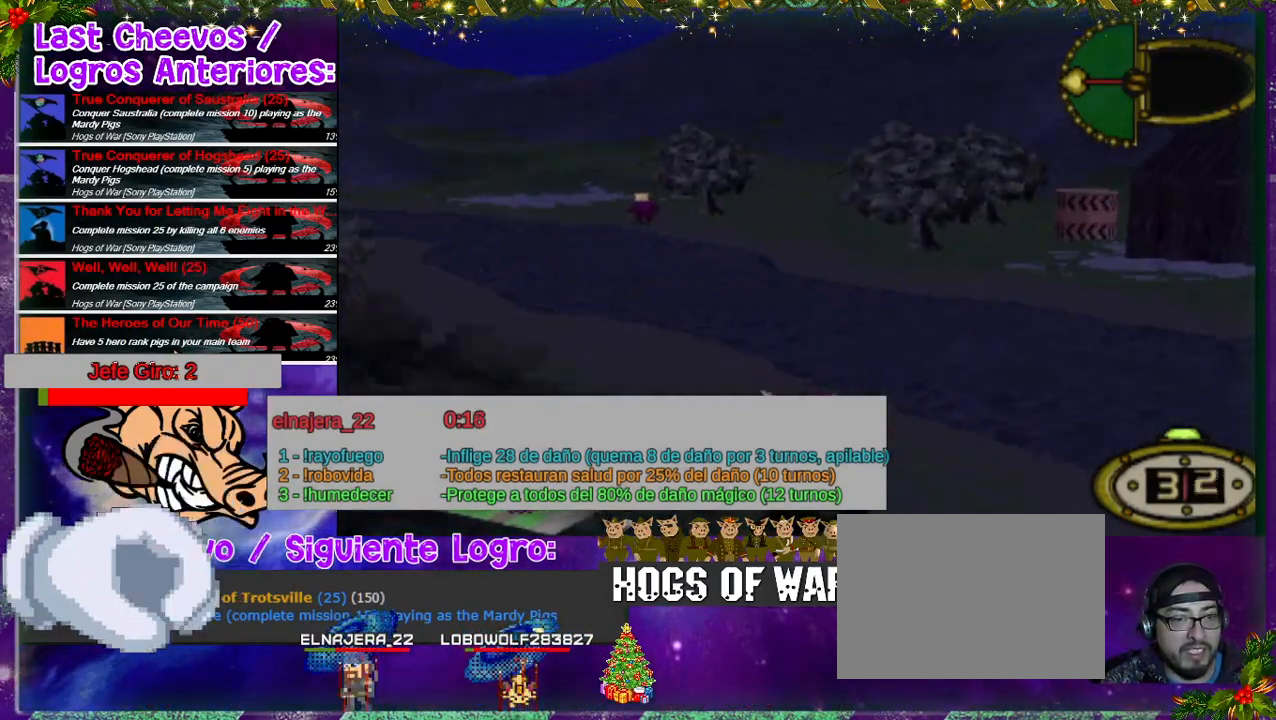
{"buttons": ["DPAD_UP"], "events": [[167, "DPAD_LEFT", "down"], [433, "DPAD_LEFT", "up"]]}
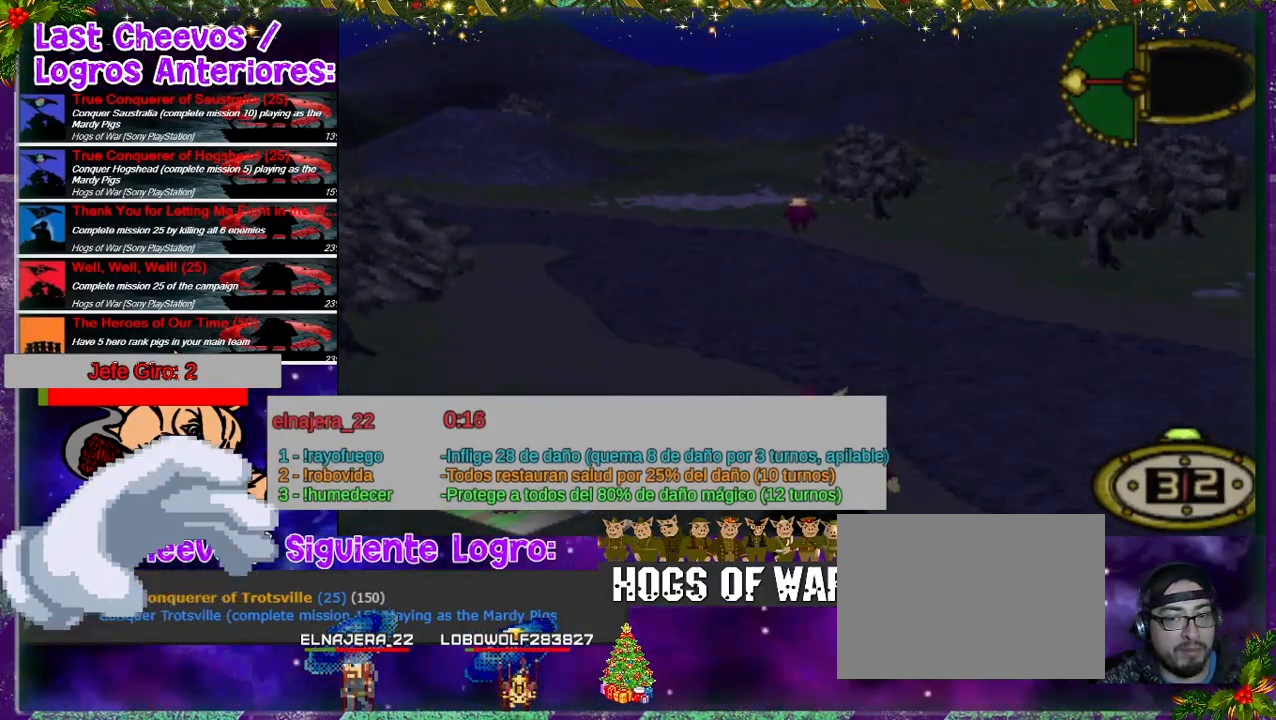
{"buttons": ["DPAD_UP"], "events": [[267, "DPAD_LEFT", "down"], [500, "DPAD_LEFT", "up"]]}
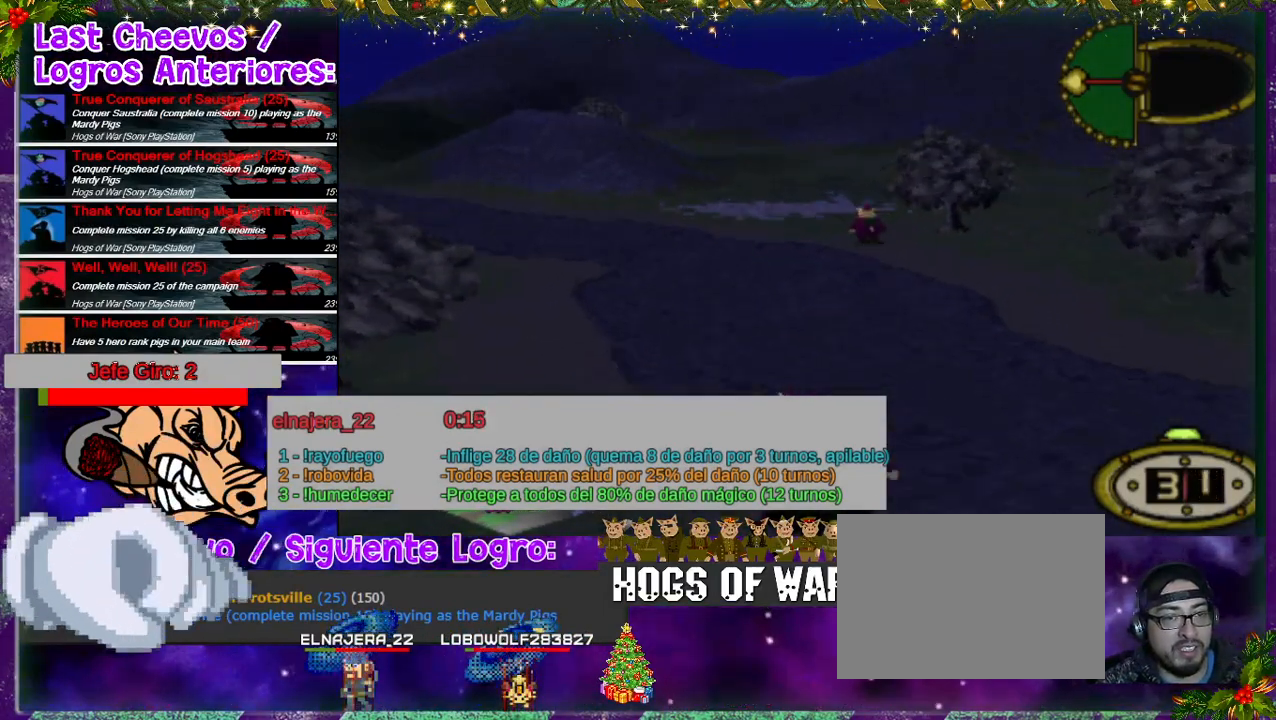
{"buttons": ["DPAD_UP", "DPAD_LEFT"], "events": [[333, "DPAD_LEFT", "down"]]}
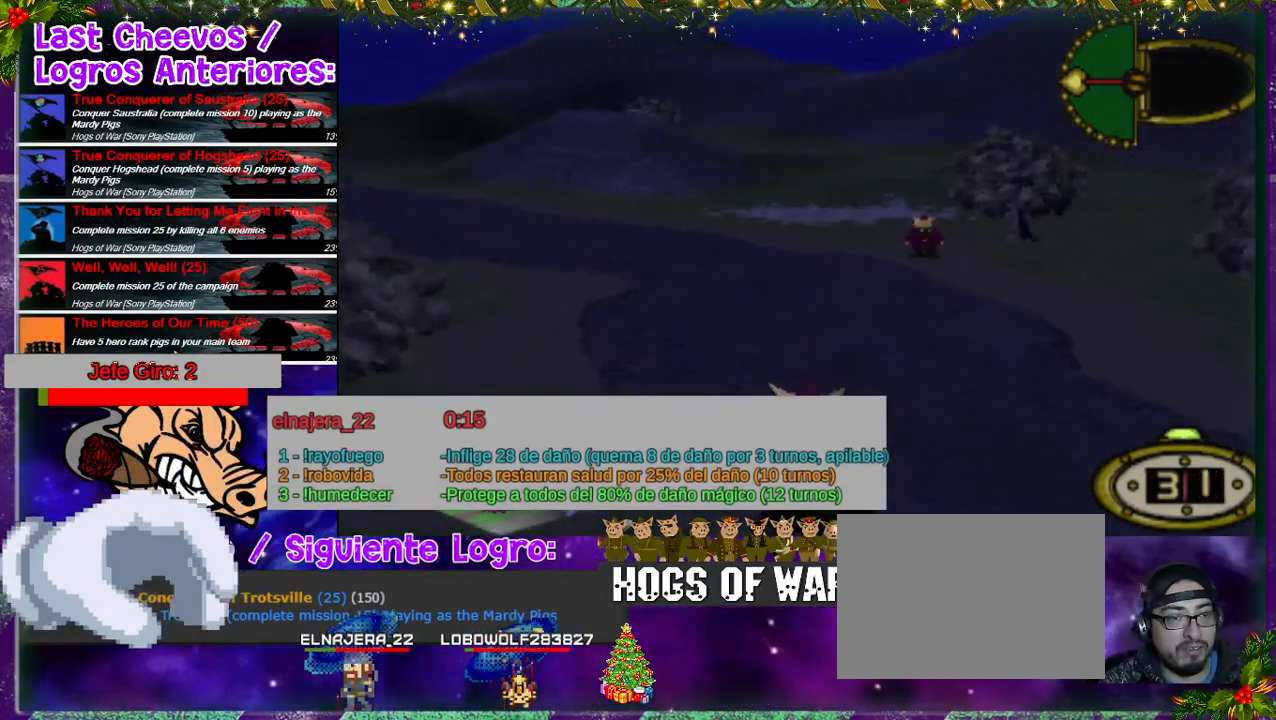
{"buttons": ["DPAD_UP"], "events": [[433, "DPAD_LEFT", "up"]]}
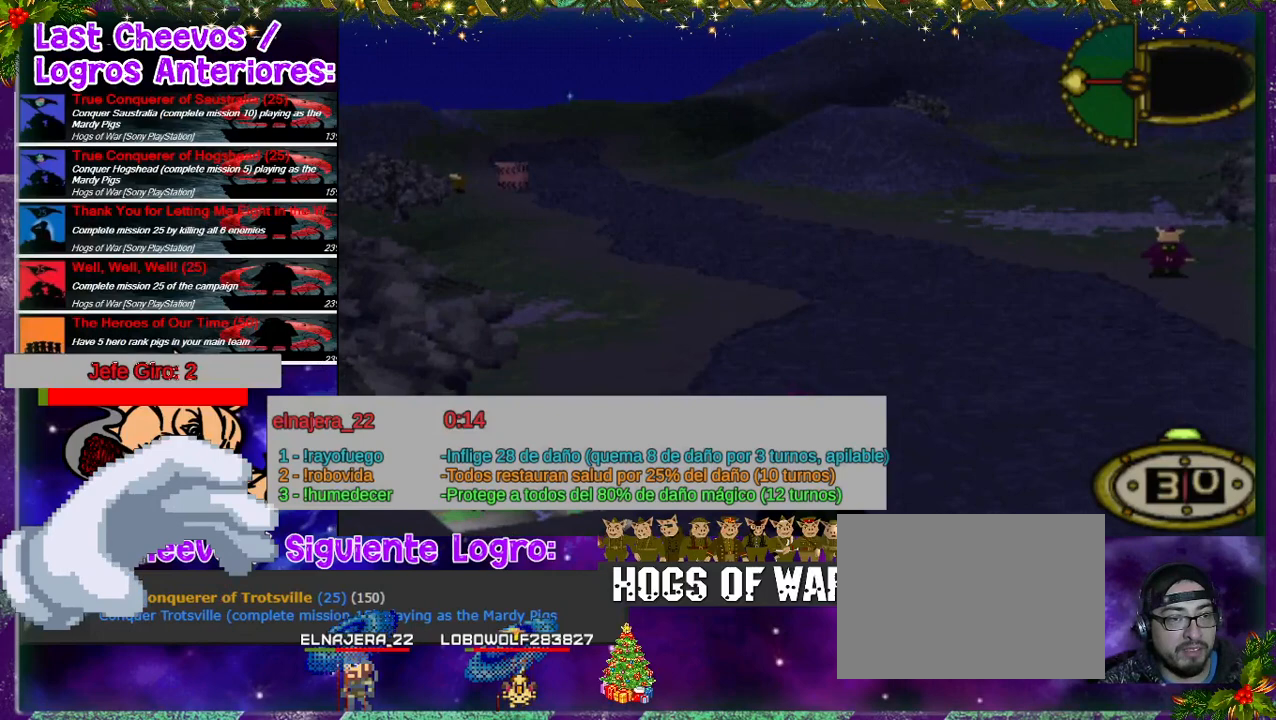
{"buttons": ["DPAD_UP"], "events": [[300, "DPAD_RIGHT", "down"], [433, "DPAD_RIGHT", "up"]]}
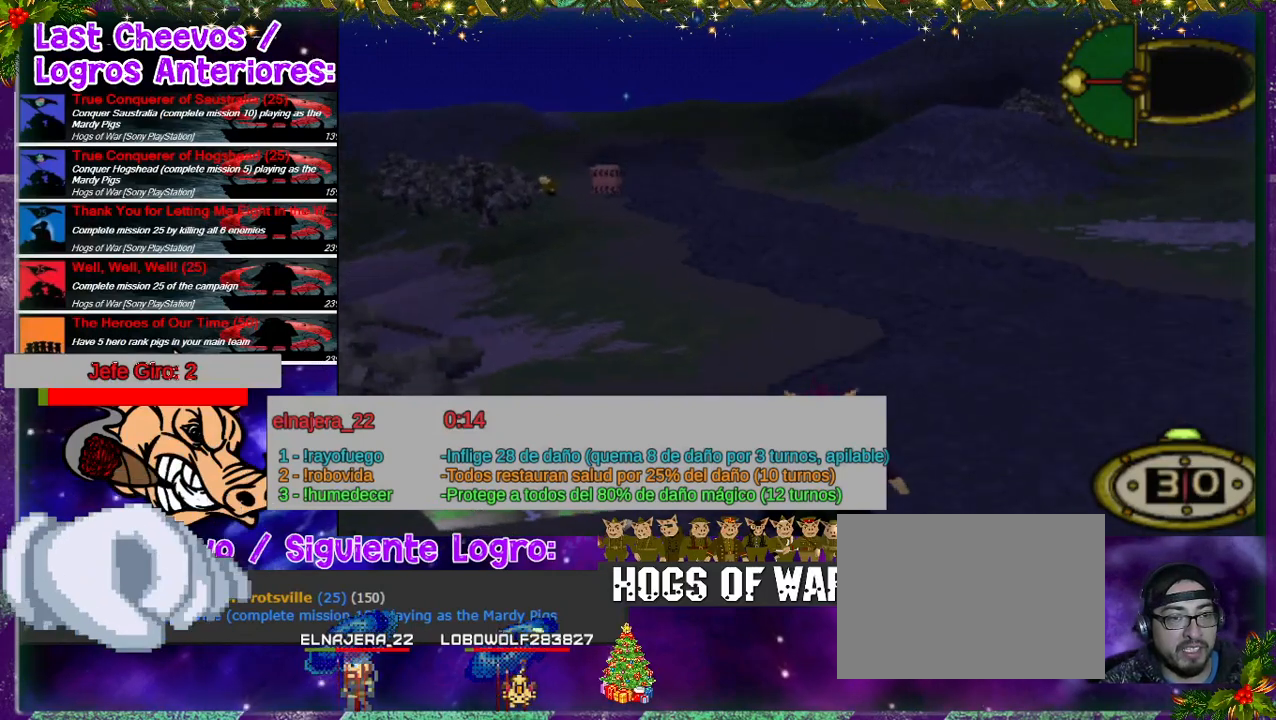
{"buttons": ["DPAD_UP"], "events": []}
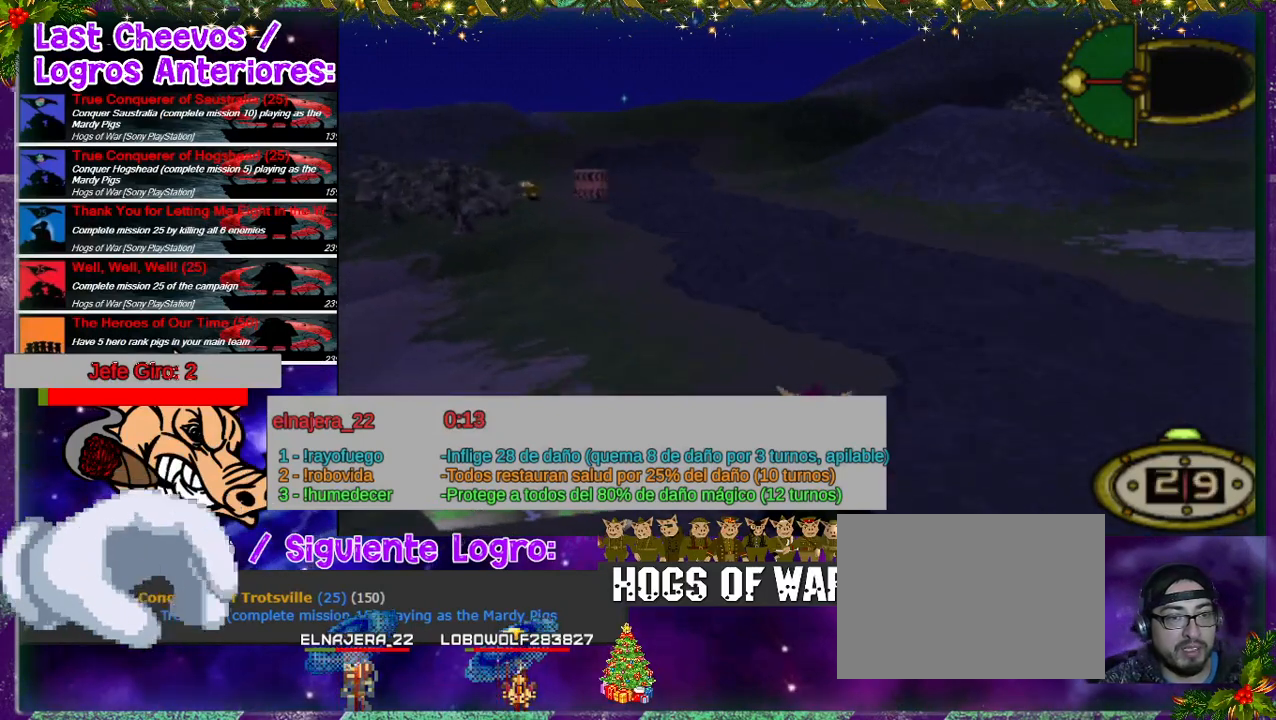
{"buttons": ["DPAD_UP", "DPAD_LEFT"], "events": [[467, "DPAD_LEFT", "down"]]}
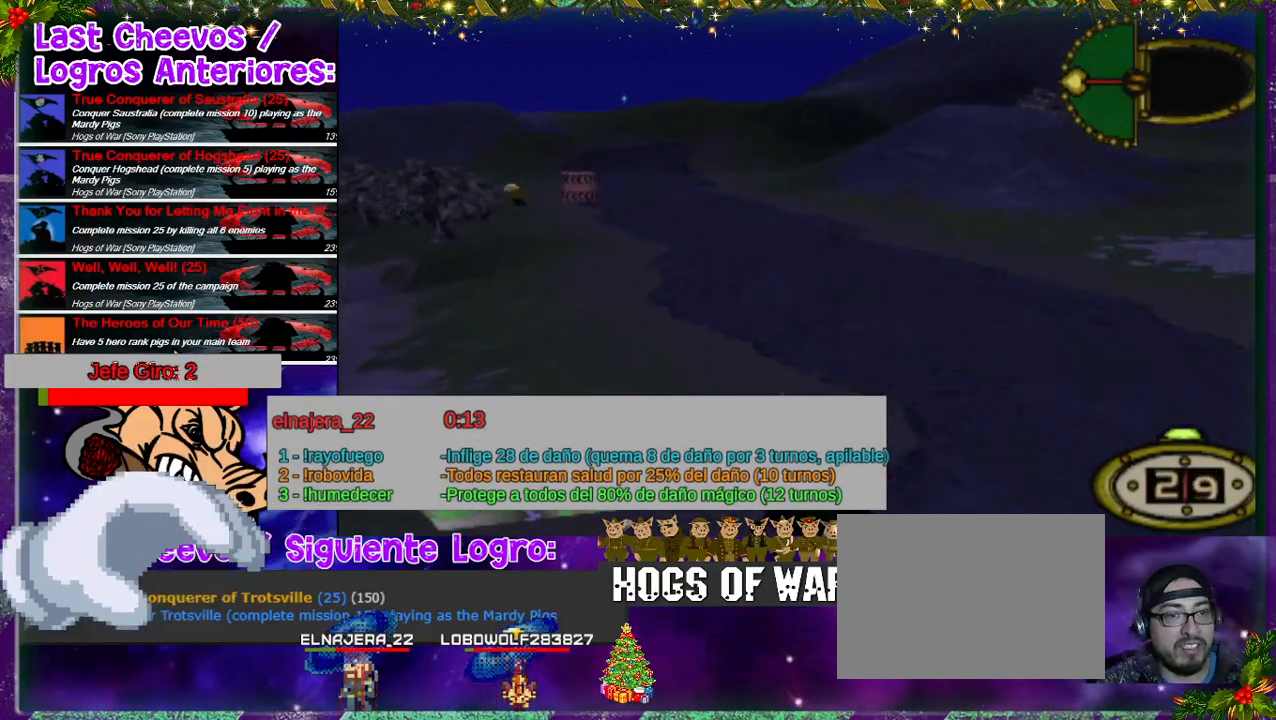
{"buttons": ["DPAD_UP"], "events": [[33, "DPAD_LEFT", "up"]]}
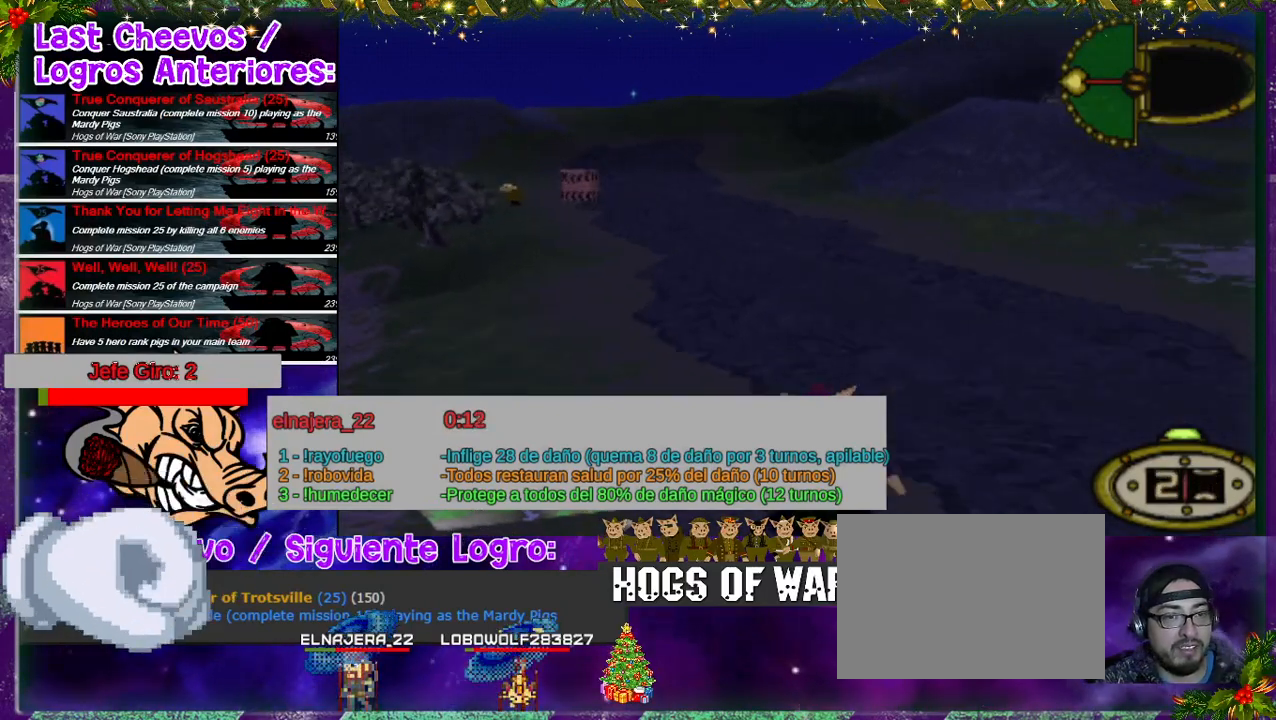
{"buttons": ["DPAD_UP"], "events": [[267, "DPAD_LEFT", "down"], [367, "DPAD_LEFT", "up"]]}
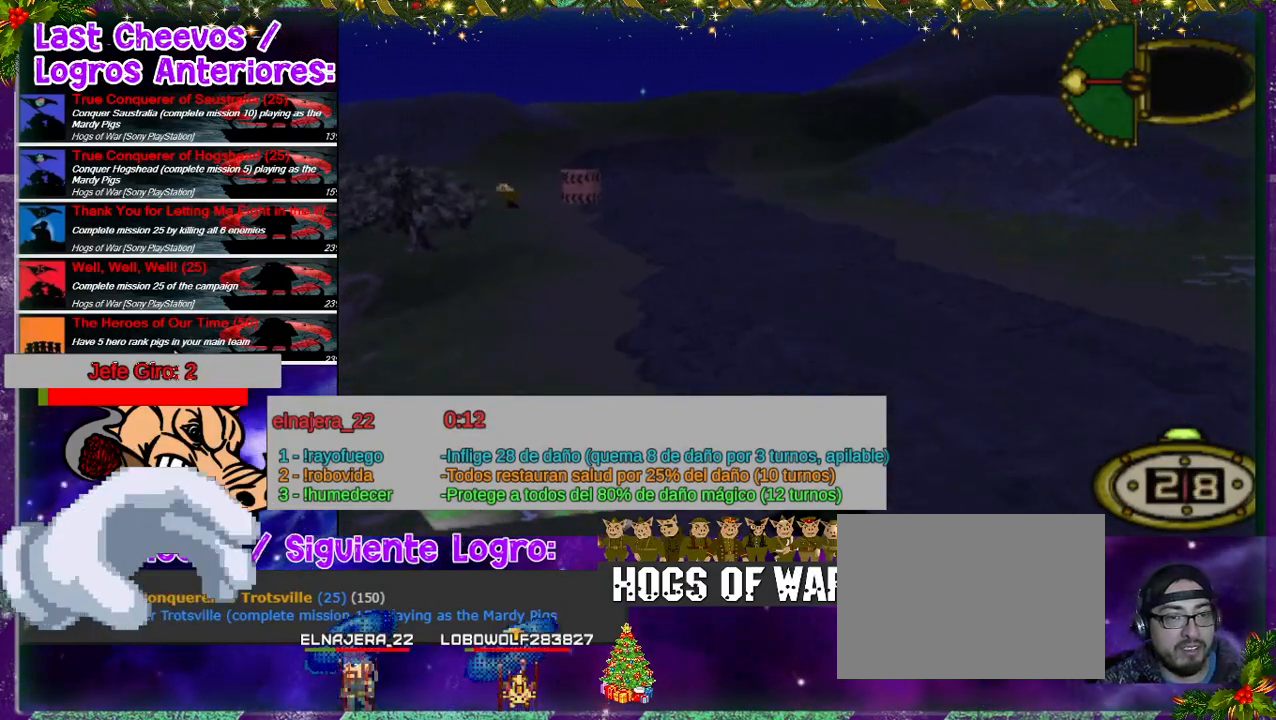
{"buttons": ["DPAD_UP"], "events": [[167, "DPAD_LEFT", "down"], [500, "DPAD_LEFT", "up"]]}
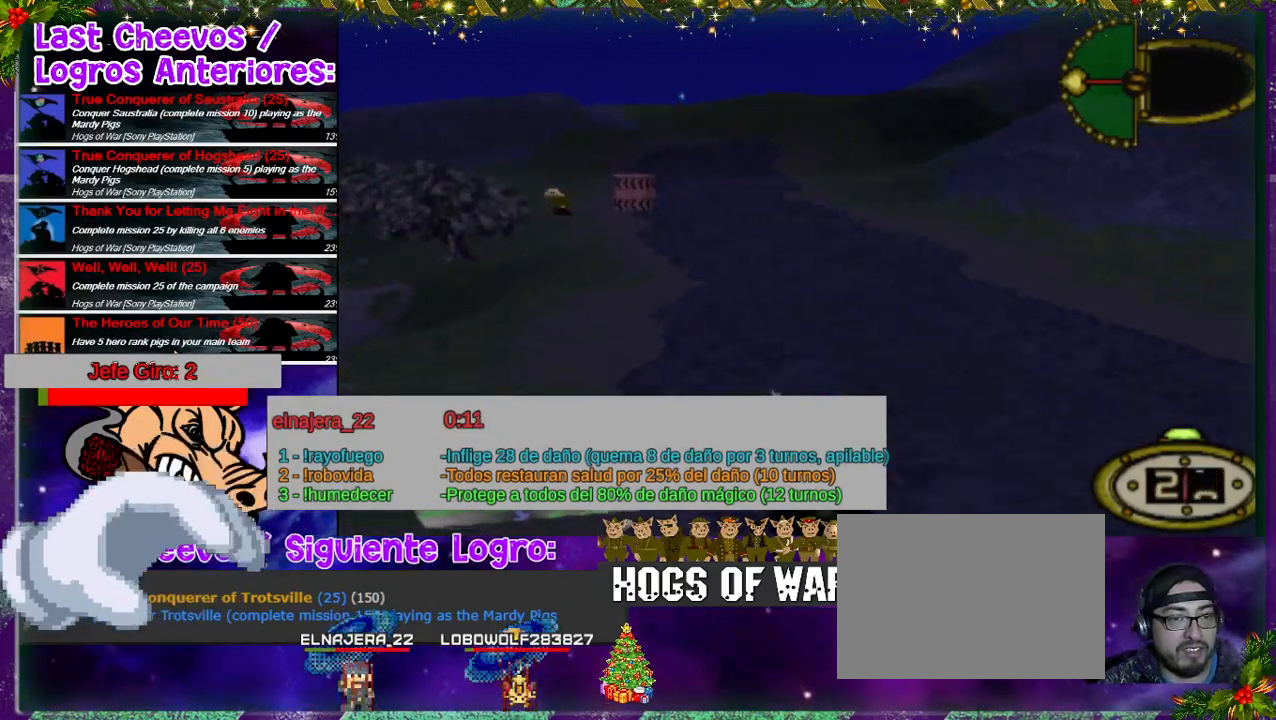
{"buttons": ["DPAD_UP"], "events": []}
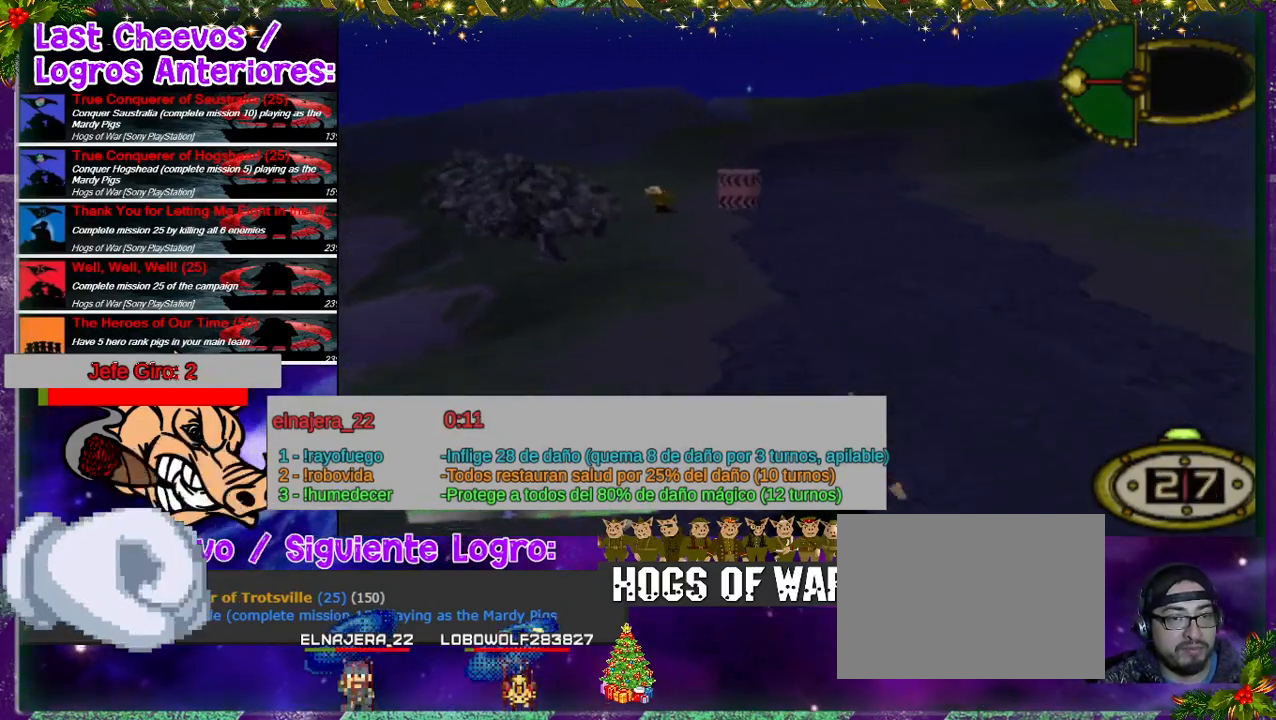
{"buttons": ["DPAD_UP"], "events": [[100, "DPAD_LEFT", "down"], [267, "DPAD_LEFT", "up"]]}
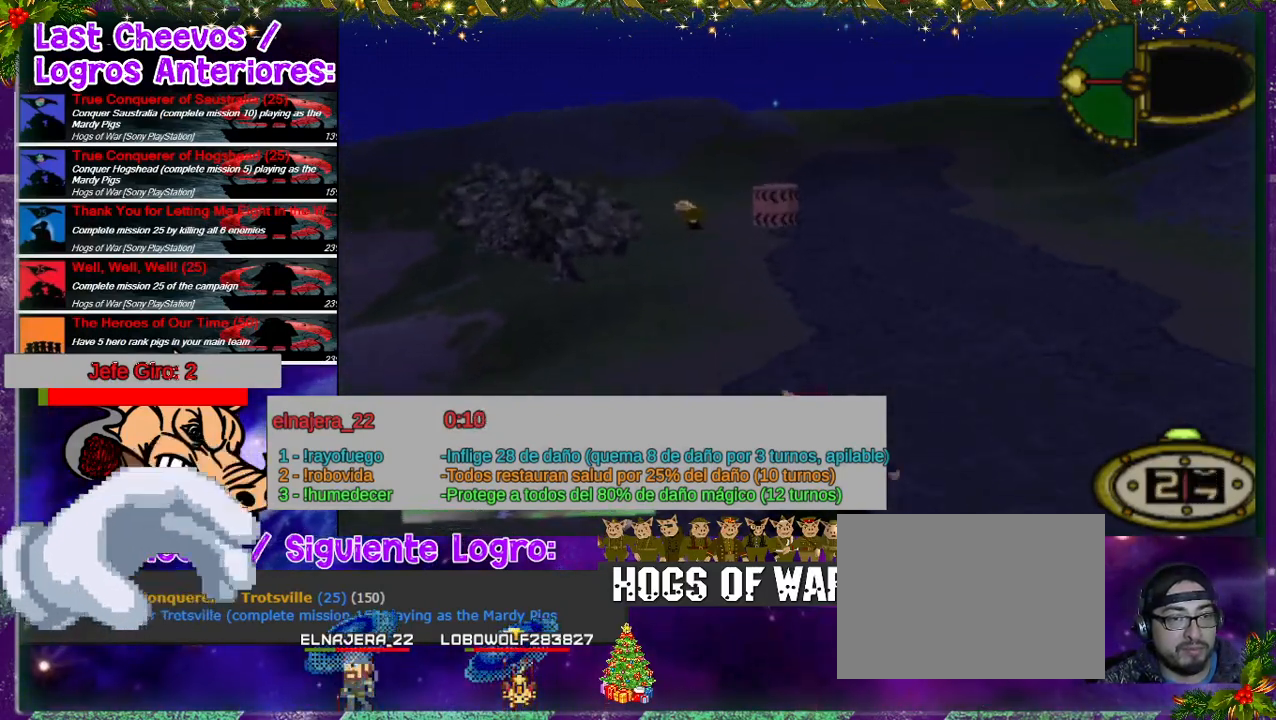
{"buttons": ["DPAD_UP"], "events": []}
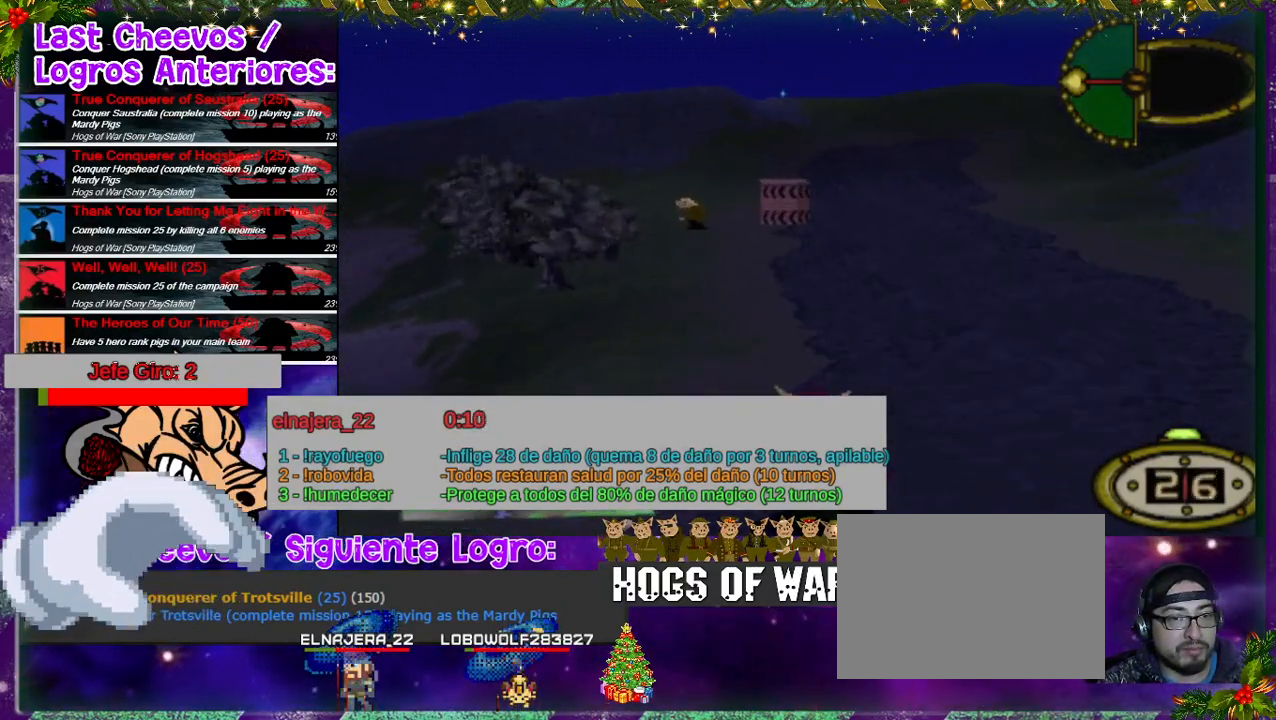
{"buttons": ["DPAD_UP"], "events": [[167, "DPAD_RIGHT", "down"], [267, "DPAD_RIGHT", "up"]]}
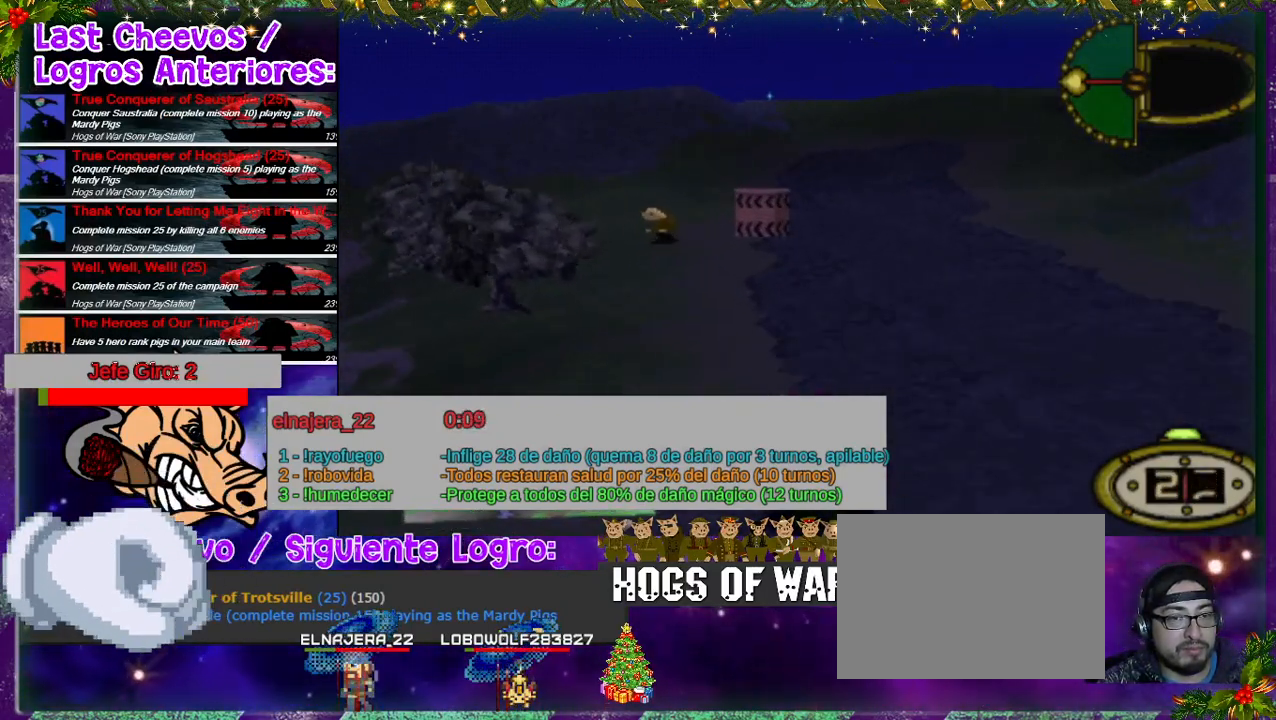
{"buttons": ["DPAD_UP"], "events": []}
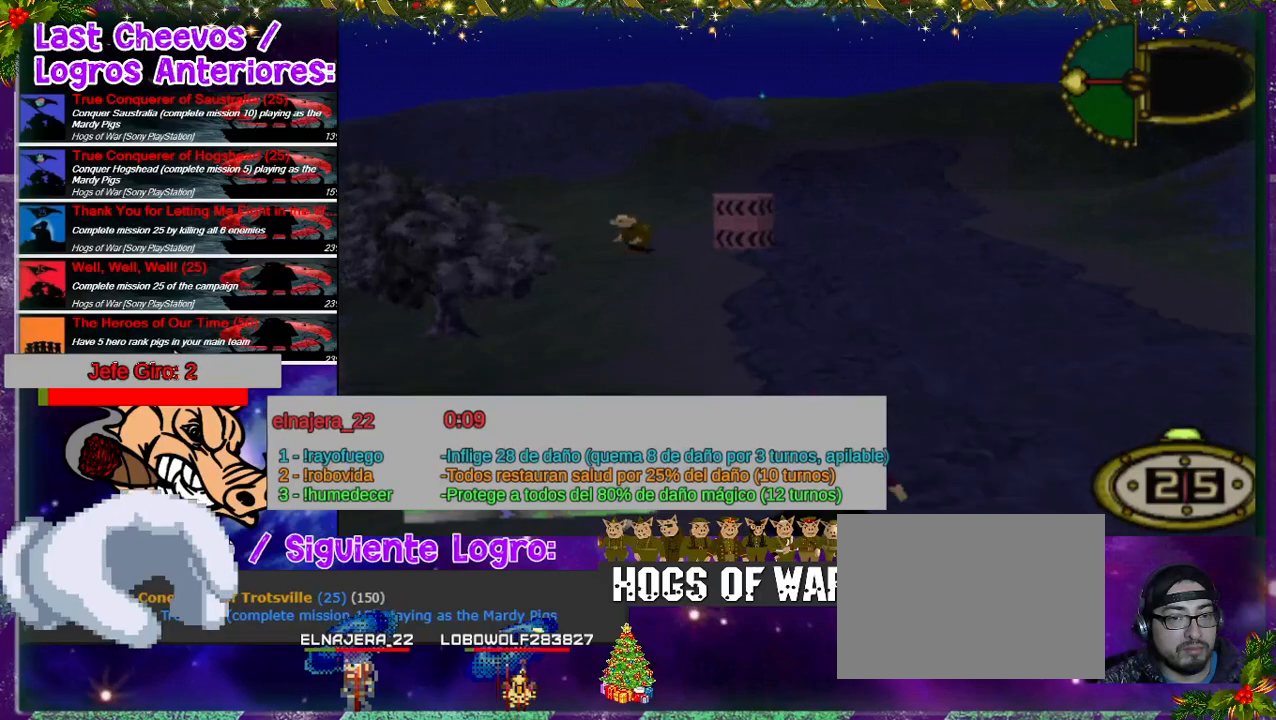
{"buttons": ["DPAD_UP", "DPAD_LEFT"], "events": [[367, "DPAD_LEFT", "down"]]}
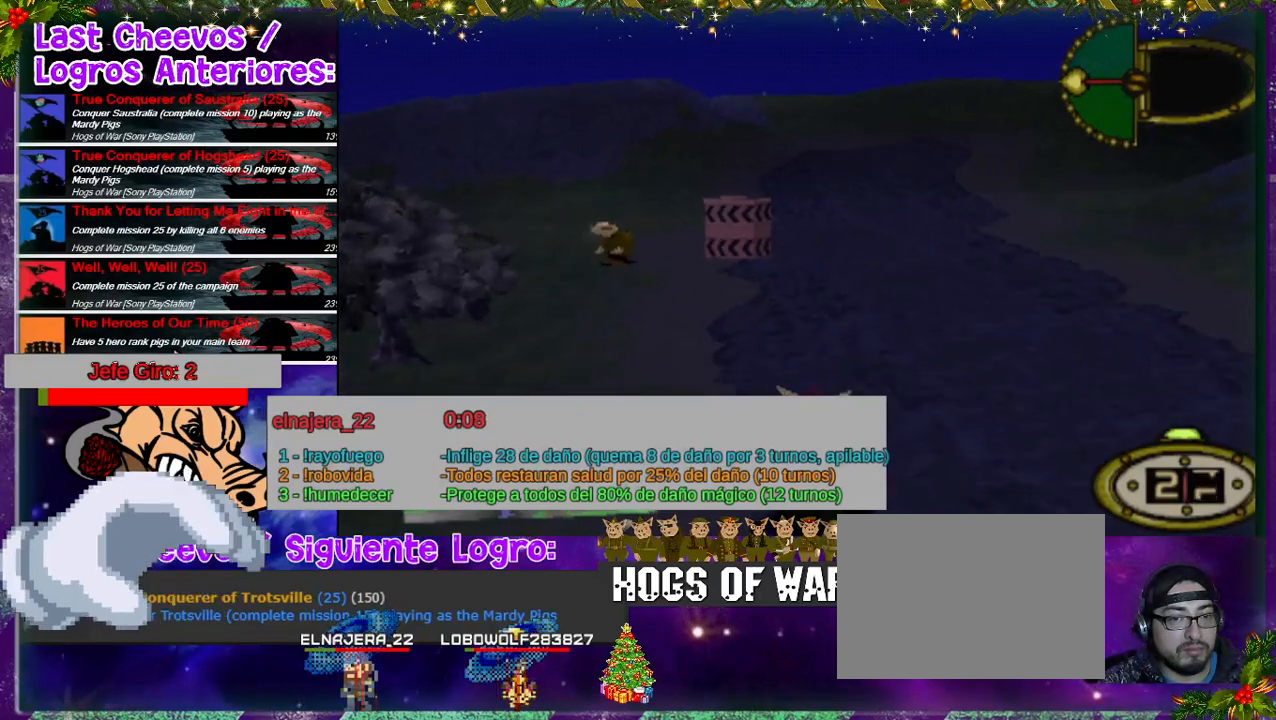
{"buttons": ["DPAD_UP"], "events": [[33, "DPAD_LEFT", "up"]]}
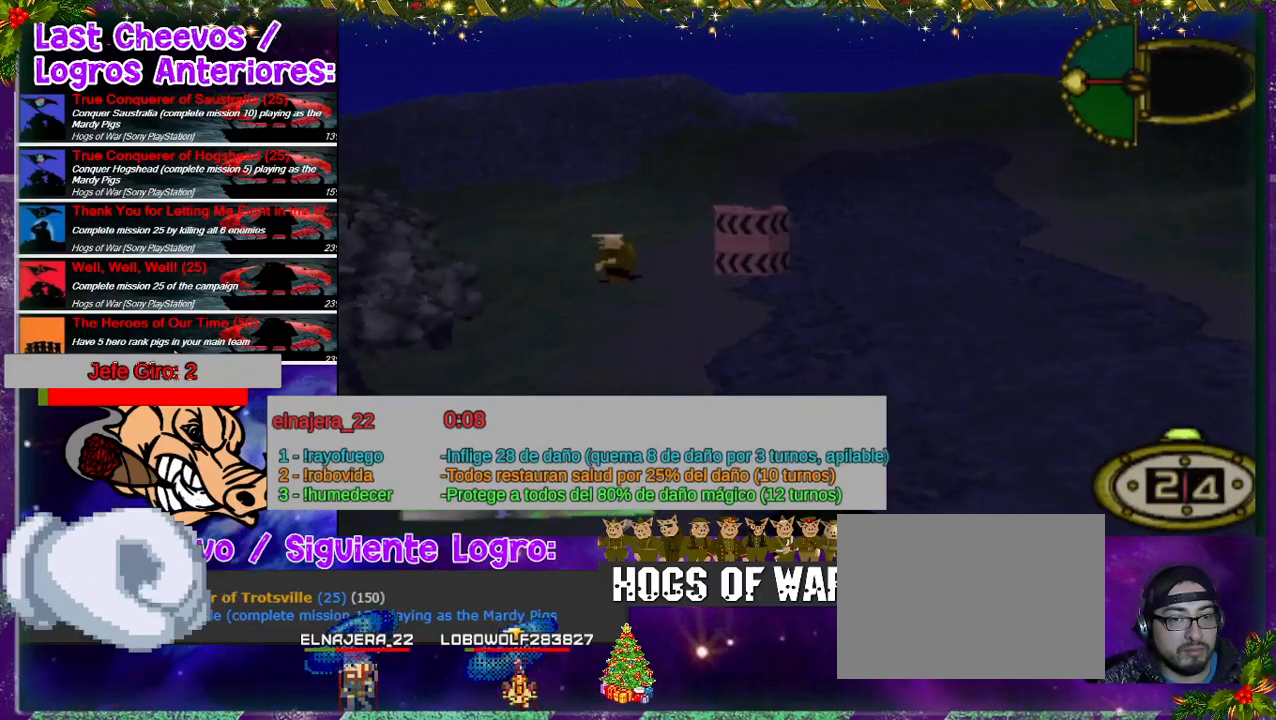
{"buttons": ["DPAD_UP"], "events": [[67, "DPAD_LEFT", "down"], [267, "DPAD_LEFT", "up"]]}
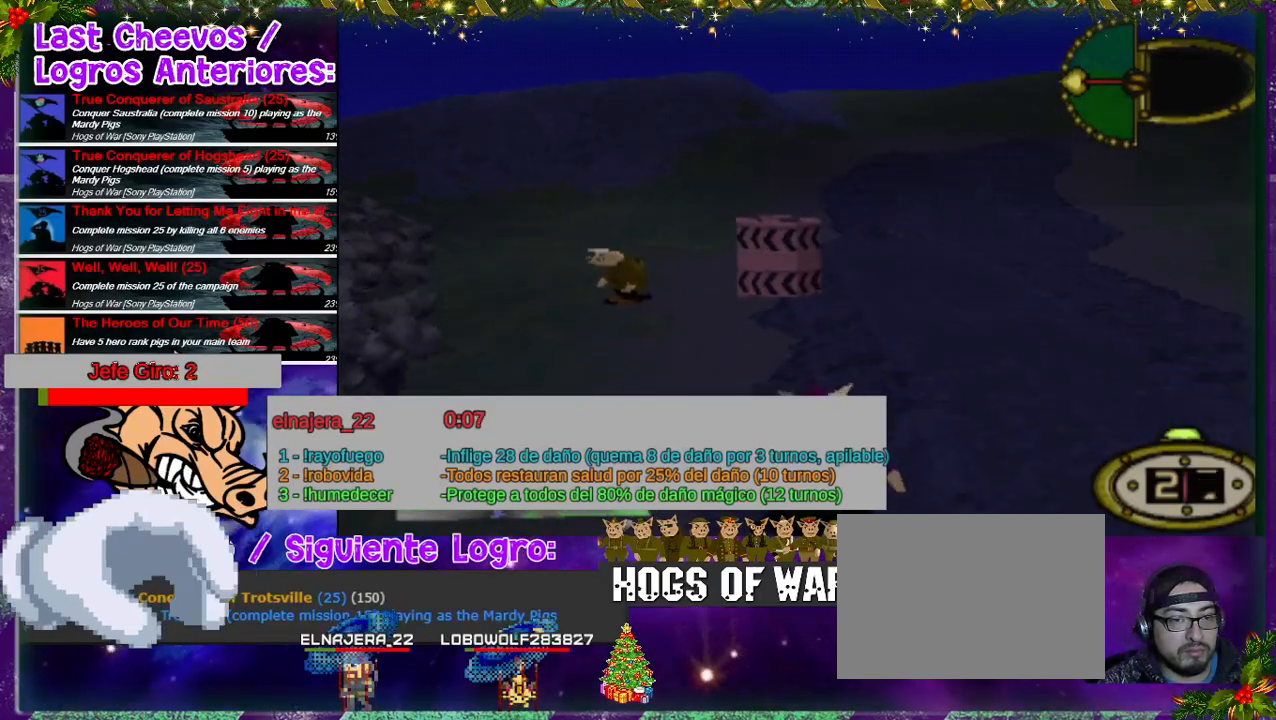
{"buttons": ["DPAD_UP"], "events": [[133, "DPAD_LEFT", "down"], [300, "DPAD_LEFT", "up"]]}